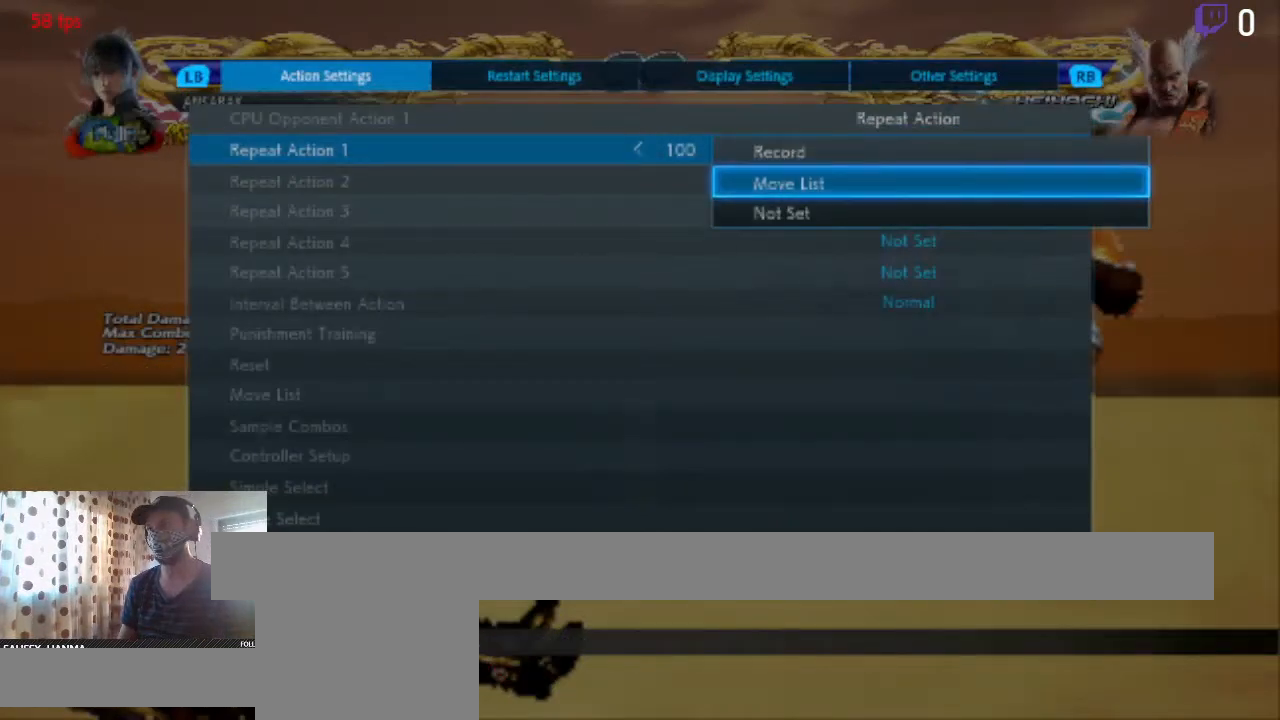
Gameplay with a controller (Xbox layout); each line is a JSON object with the inputs held at the frame after it. "events" lists button and stick changes between this image and that frame as [ms after this image, input, new state], when the widget could be followed in between. Not read: SELECT.
{"buttons": [], "left_stick": "center", "right_stick": "center", "events": [[67, "DPAD_DOWN", "down"], [201, "DPAD_DOWN", "up"], [367, "A", "down"], [501, "A", "up"]]}
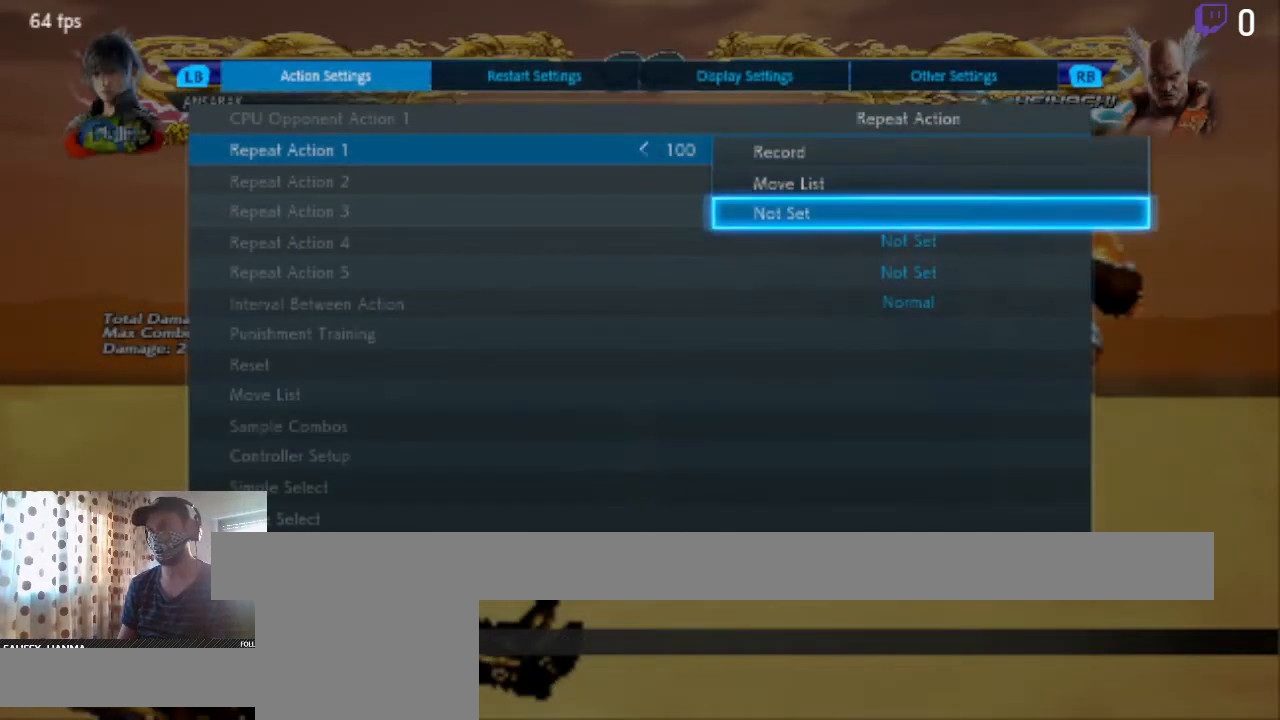
{"buttons": ["A"], "left_stick": "center", "right_stick": "center", "events": [[467, "A", "down"]]}
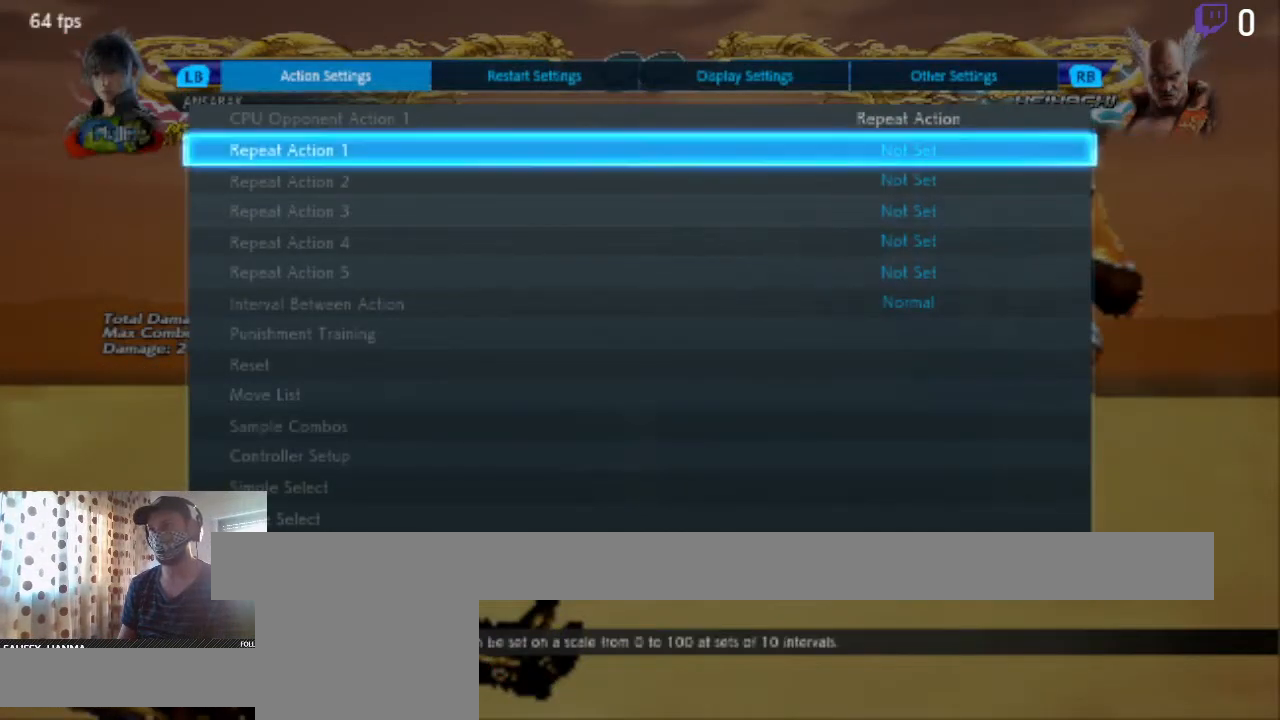
{"buttons": ["DPAD_UP"], "left_stick": "center", "right_stick": "center", "events": [[100, "A", "up"], [434, "DPAD_UP", "down"]]}
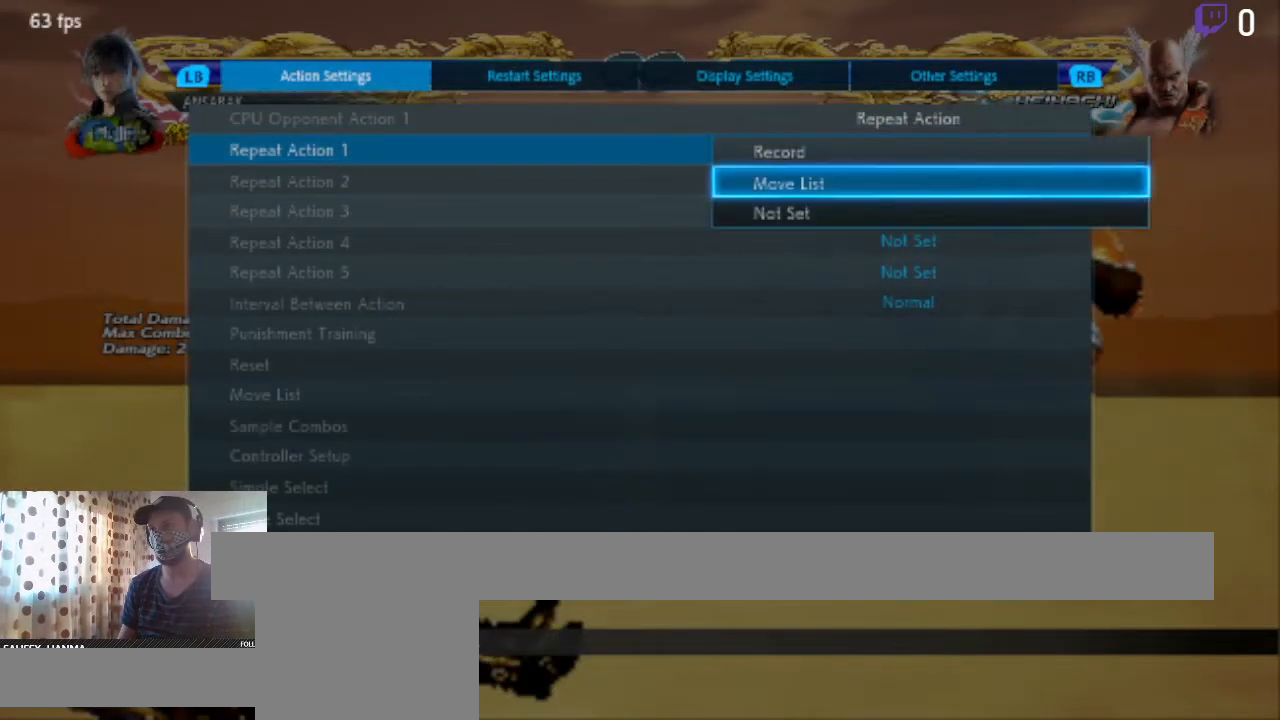
{"buttons": ["DPAD_DOWN"], "left_stick": "center", "right_stick": "center", "events": [[33, "DPAD_UP", "up"], [67, "A", "down"], [167, "A", "up"], [467, "DPAD_DOWN", "down"]]}
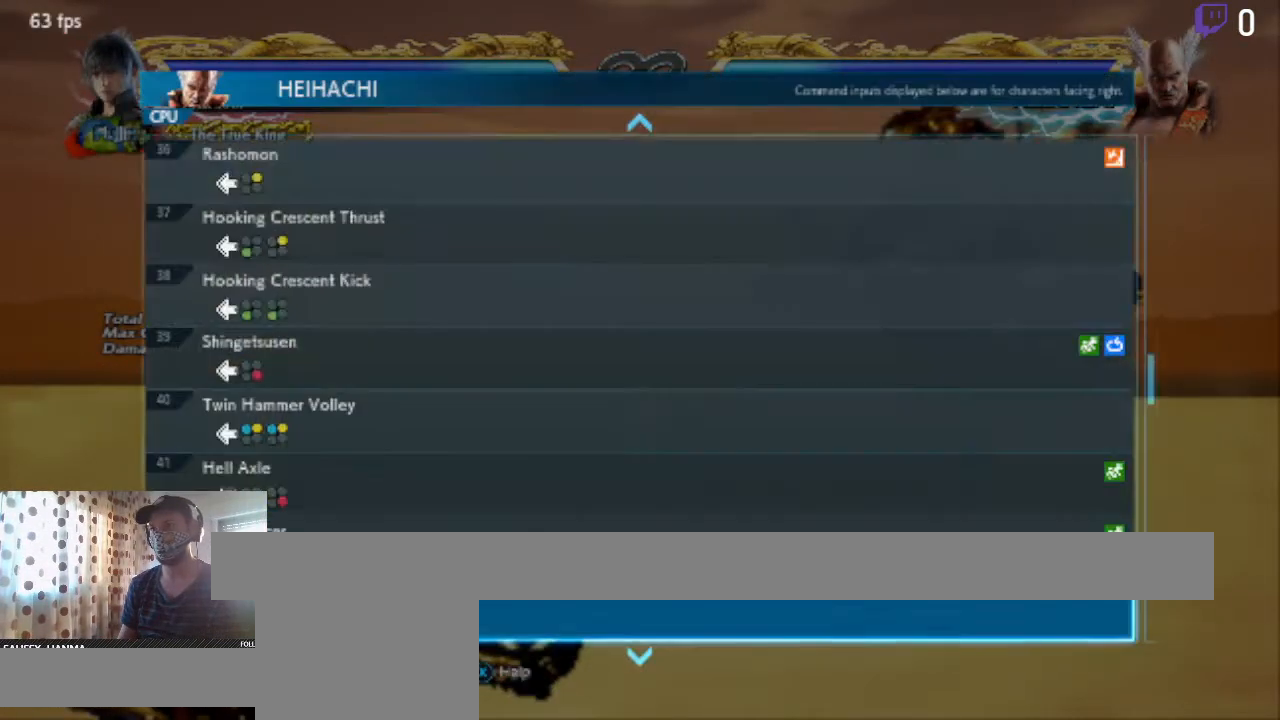
{"buttons": [], "left_stick": "center", "right_stick": "center", "events": [[434, "DPAD_DOWN", "up"]]}
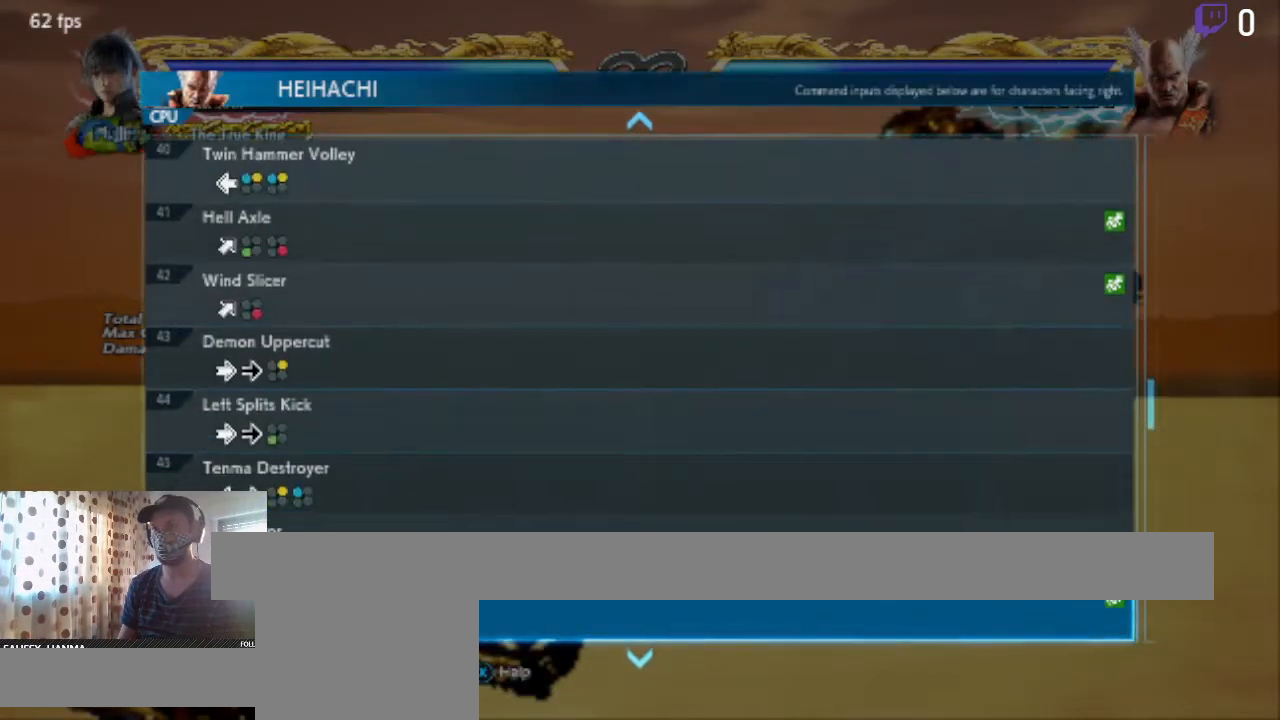
{"buttons": ["DPAD_UP"], "left_stick": "center", "right_stick": "center", "events": [[267, "DPAD_UP", "down"], [334, "DPAD_UP", "up"], [400, "DPAD_UP", "down"]]}
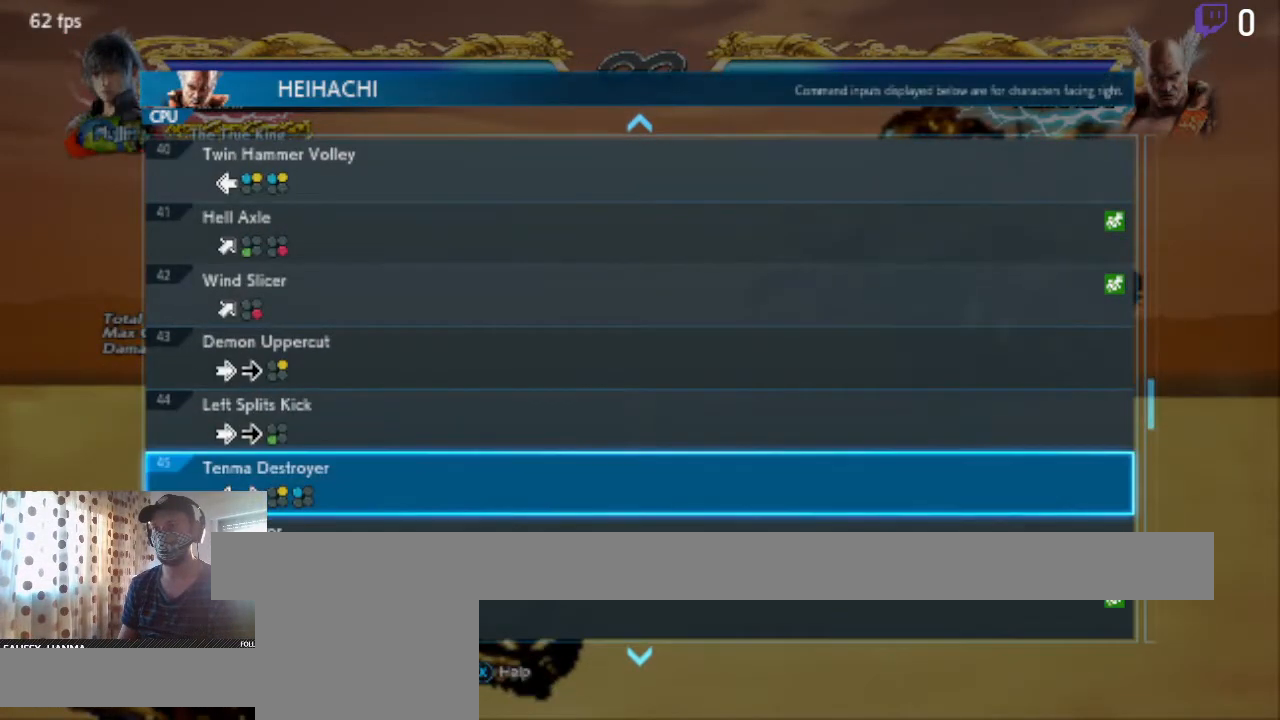
{"buttons": [], "left_stick": "center", "right_stick": "center", "events": [[201, "DPAD_UP", "up"]]}
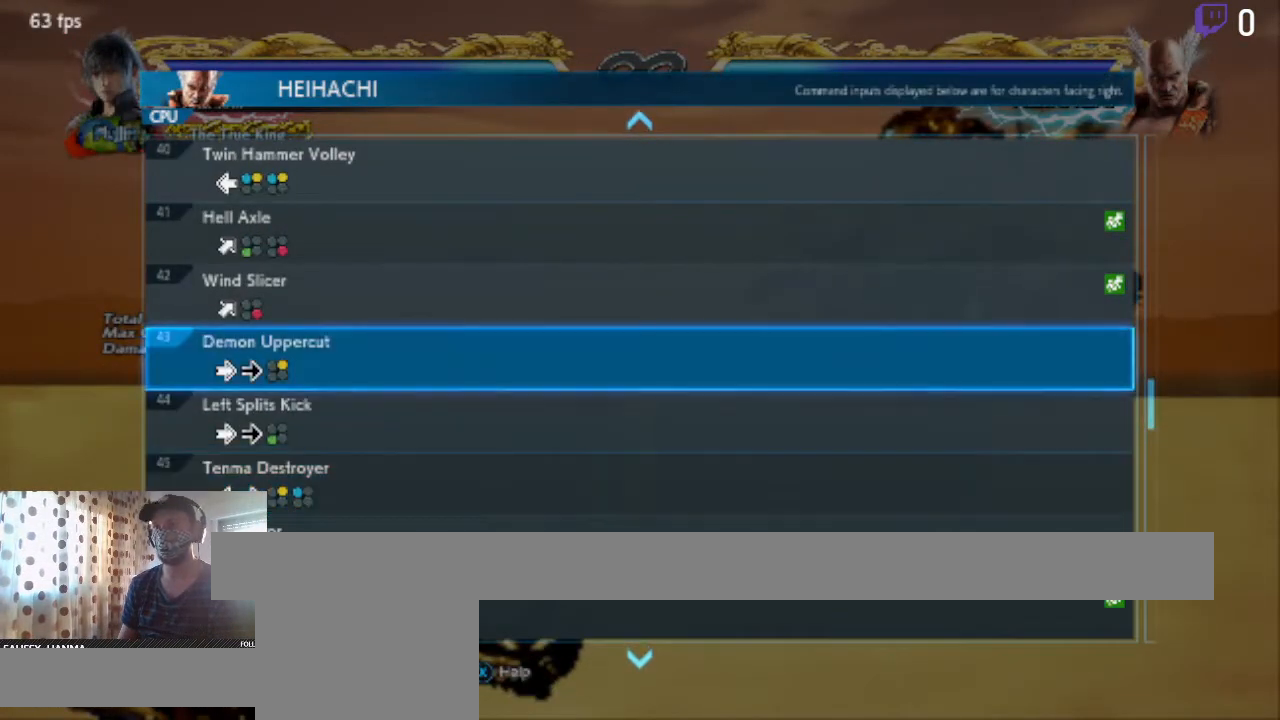
{"buttons": [], "left_stick": "center", "right_stick": "center", "events": [[167, "A", "down"], [300, "A", "up"]]}
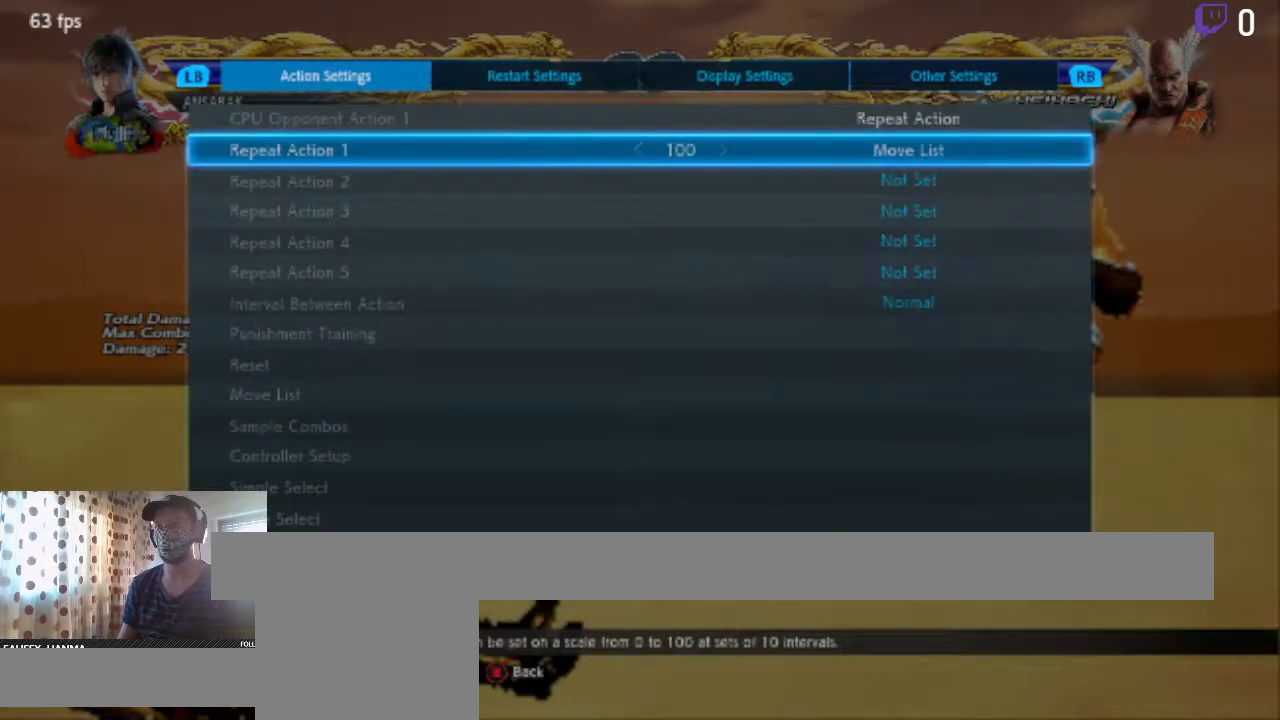
{"buttons": [], "left_stick": "center", "right_stick": "center", "events": [[100, "B", "down"], [234, "B", "up"]]}
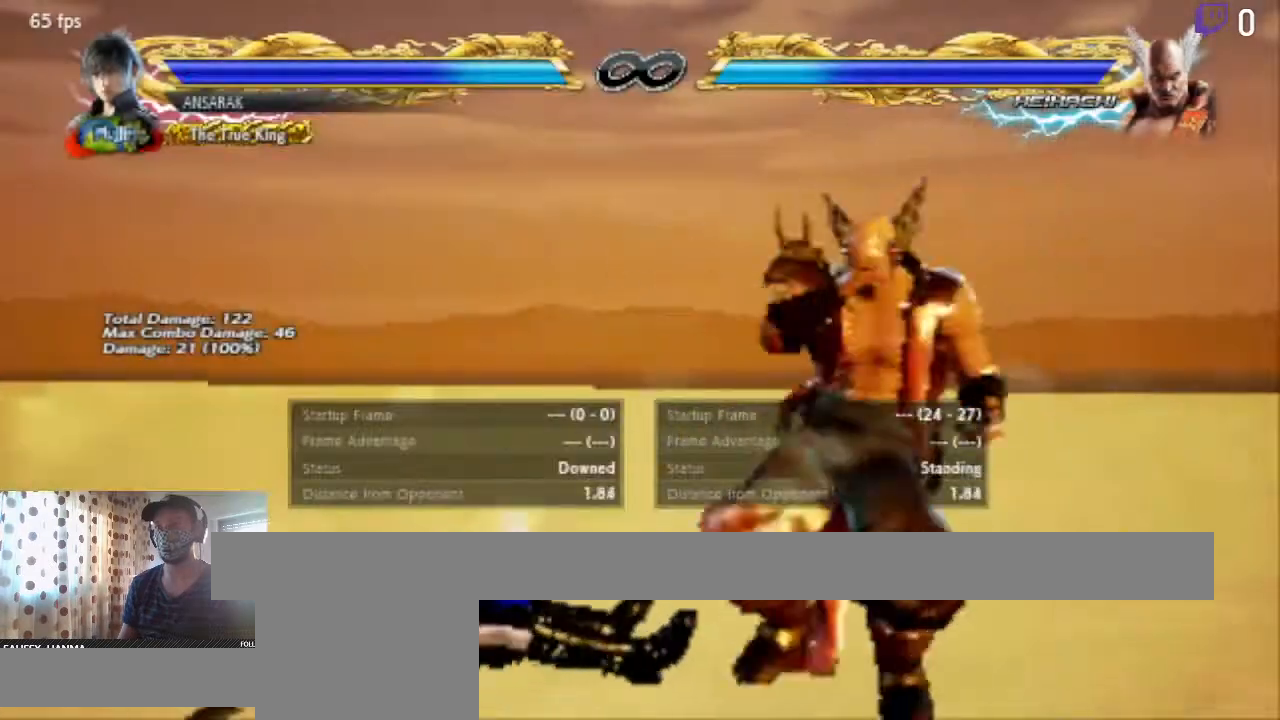
{"buttons": [], "left_stick": "center", "right_stick": "center", "events": [[100, "DPAD_LEFT", "down"], [400, "DPAD_LEFT", "up"]]}
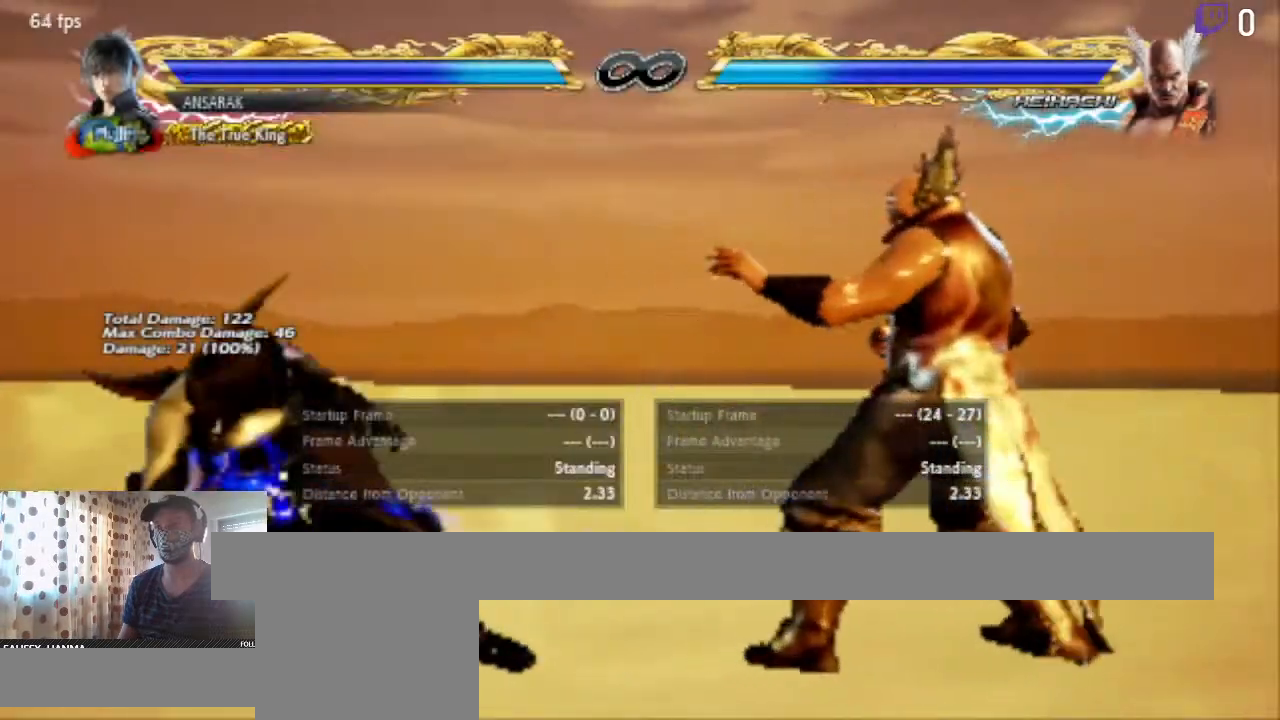
{"buttons": [], "left_stick": "center", "right_stick": "center", "events": [[334, "B", "down"], [501, "B", "up"]]}
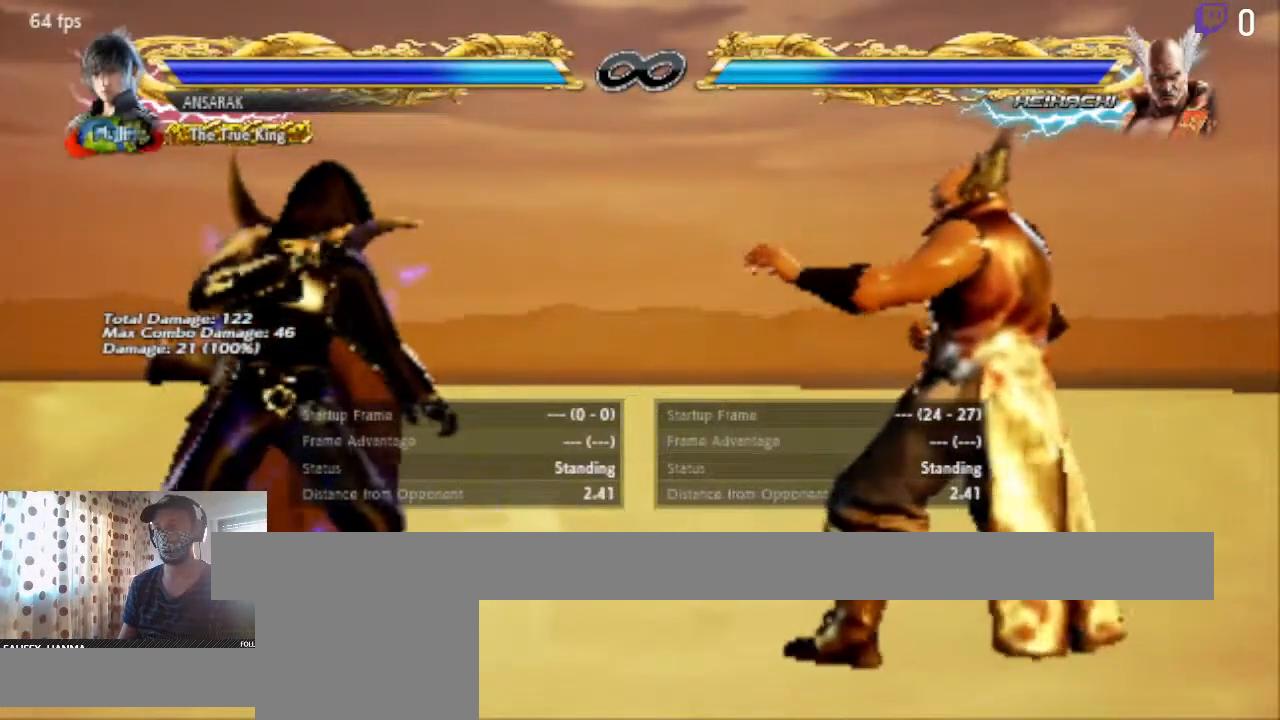
{"buttons": [], "left_stick": "center", "right_stick": "center", "events": [[200, "DPAD_LEFT", "down"], [267, "DPAD_LEFT", "up"], [334, "DPAD_LEFT", "down"], [400, "DPAD_LEFT", "up"]]}
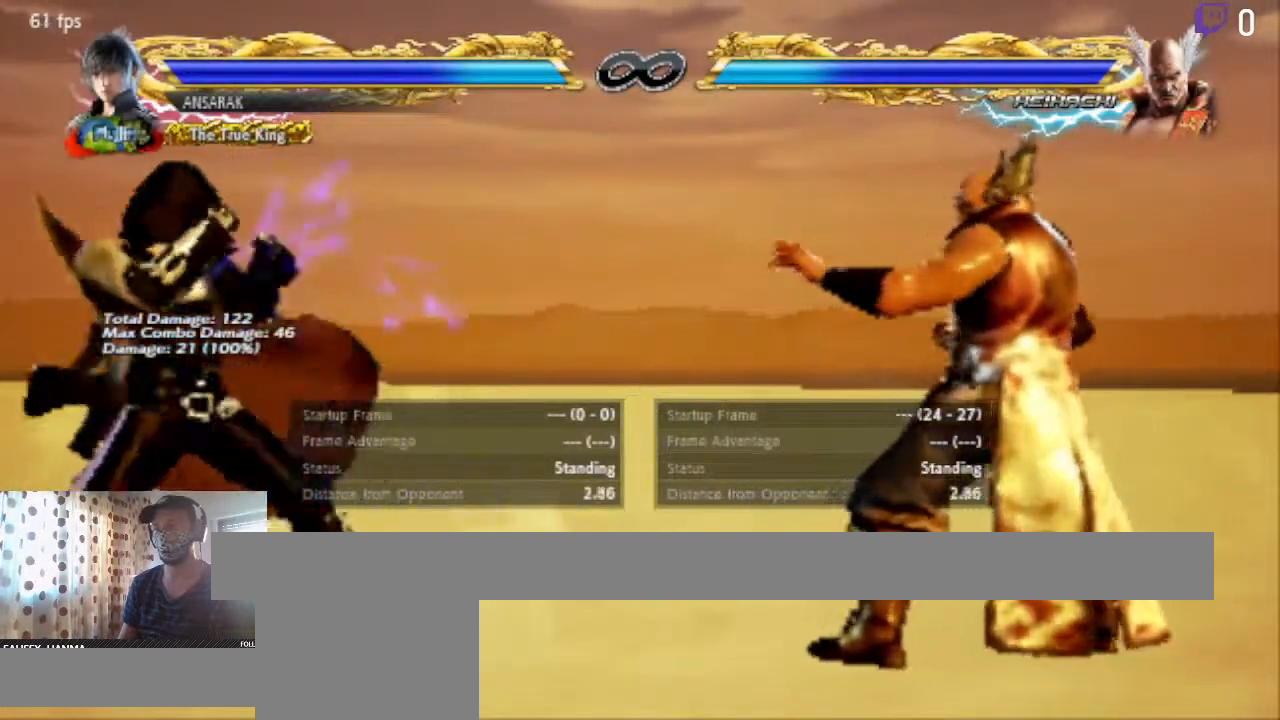
{"buttons": [], "left_stick": "center", "right_stick": "center", "events": [[267, "DPAD_LEFT", "down"], [334, "DPAD_LEFT", "up"]]}
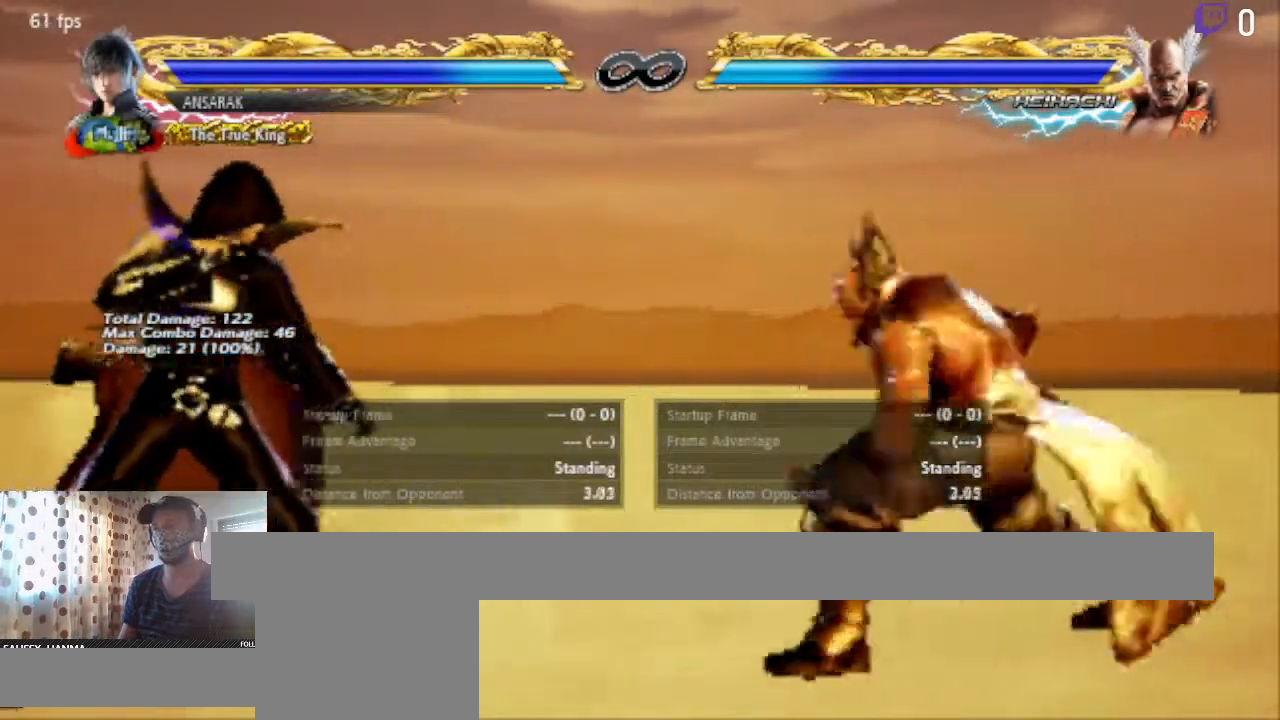
{"buttons": ["Y", "DPAD_DOWN", "DPAD_RIGHT"], "left_stick": "center", "right_stick": "center", "events": [[200, "DPAD_LEFT", "down"], [367, "DPAD_LEFT", "up"], [500, "DPAD_DOWN", "down"], [500, "DPAD_RIGHT", "down"], [500, "Y", "down"]]}
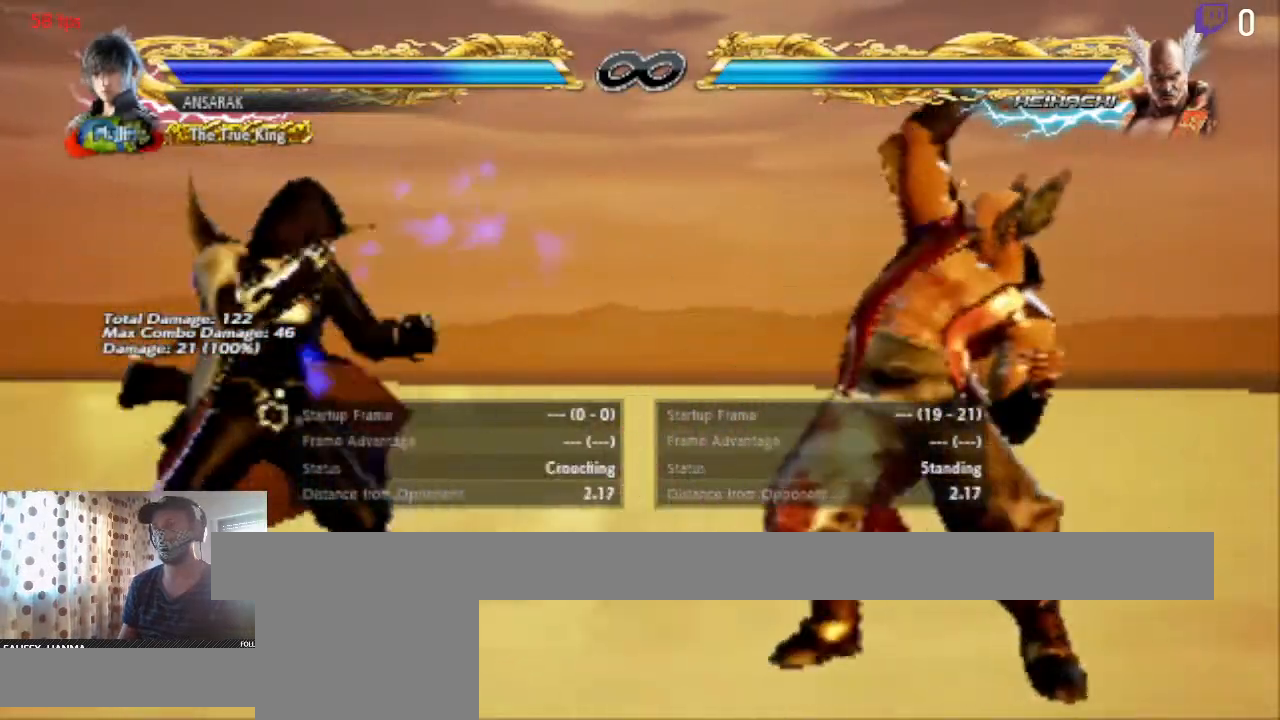
{"buttons": [], "left_stick": "center", "right_stick": "center"}
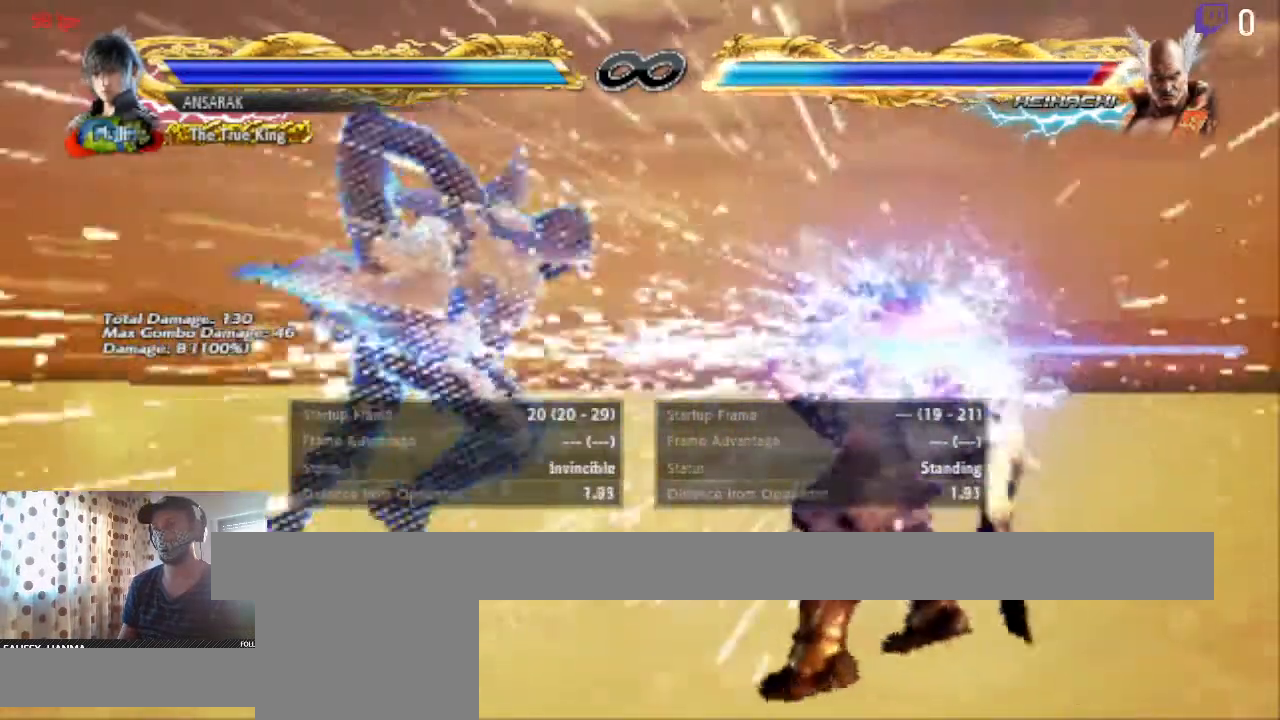
{"buttons": ["DPAD_RIGHT"], "left_stick": "center", "right_stick": "center", "events": [[133, "A", "down"], [334, "A", "up"], [467, "DPAD_RIGHT", "down"]]}
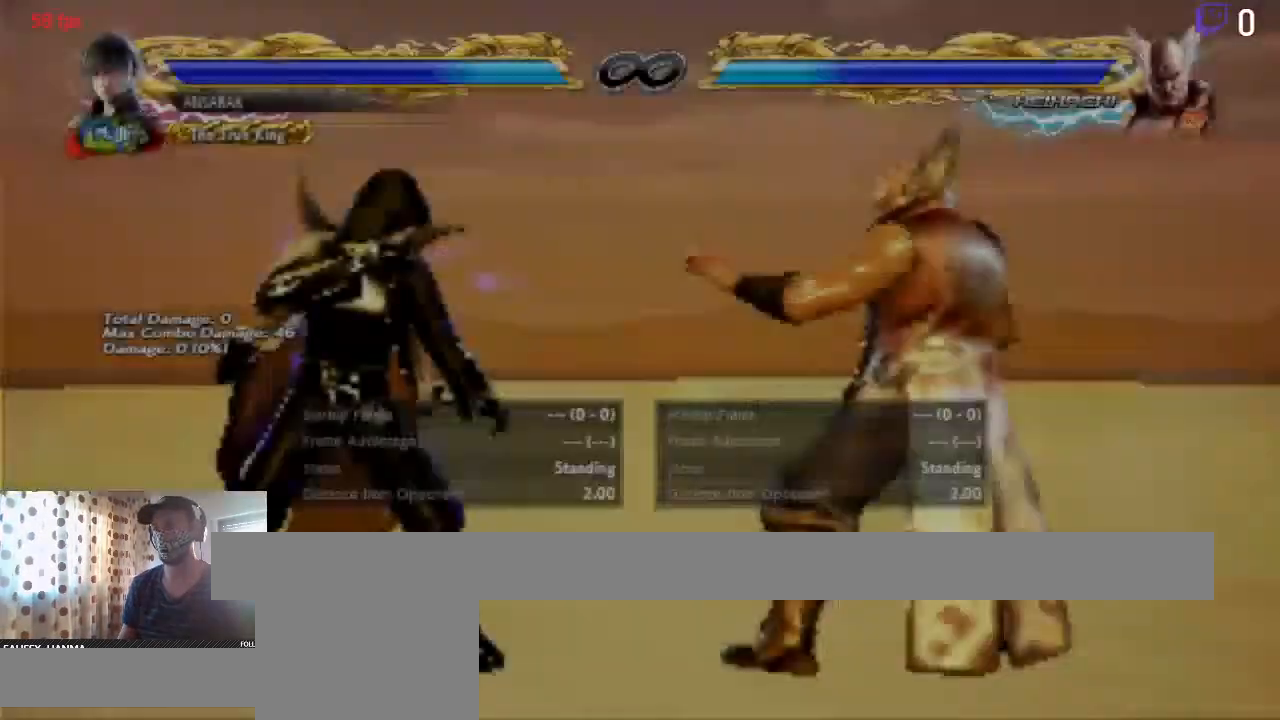
{"buttons": ["DPAD_LEFT"], "left_stick": "center", "right_stick": "center", "events": [[267, "DPAD_RIGHT", "up"], [501, "DPAD_LEFT", "down"]]}
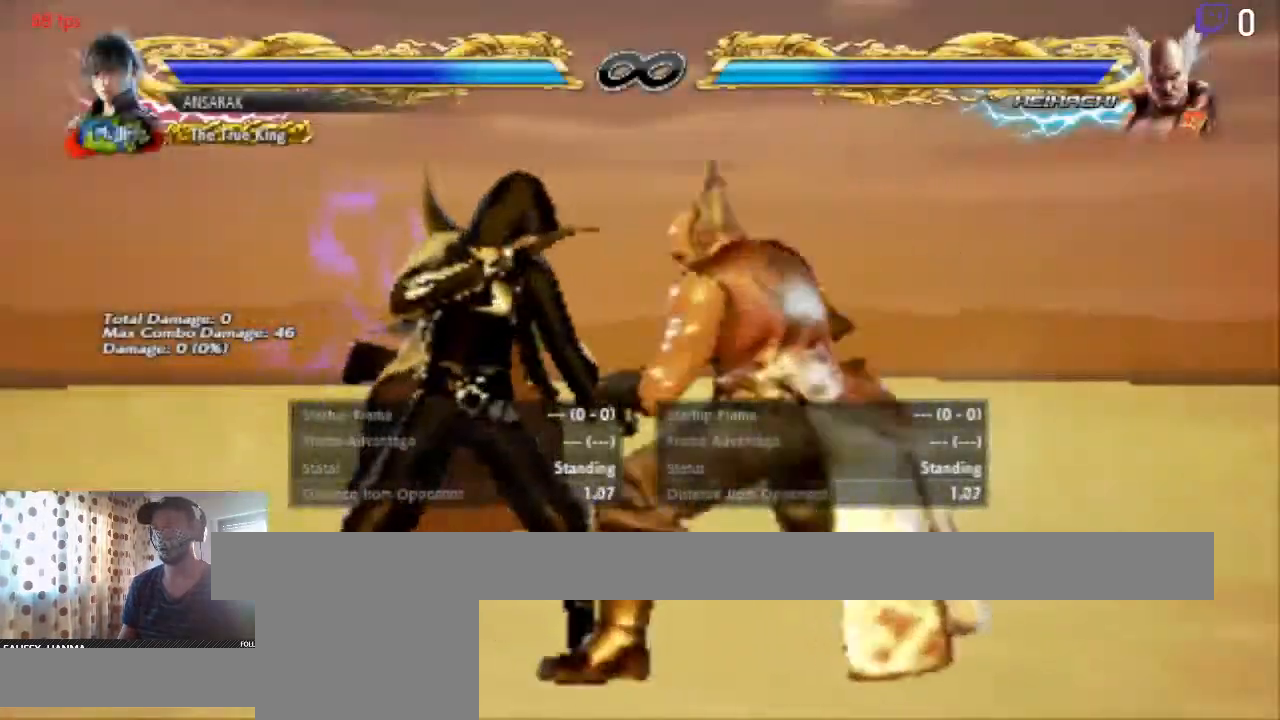
{"buttons": ["DPAD_RIGHT"], "left_stick": "center", "right_stick": "center", "events": [[133, "DPAD_LEFT", "up"], [200, "DPAD_LEFT", "down"], [400, "DPAD_LEFT", "up"], [500, "DPAD_RIGHT", "down"]]}
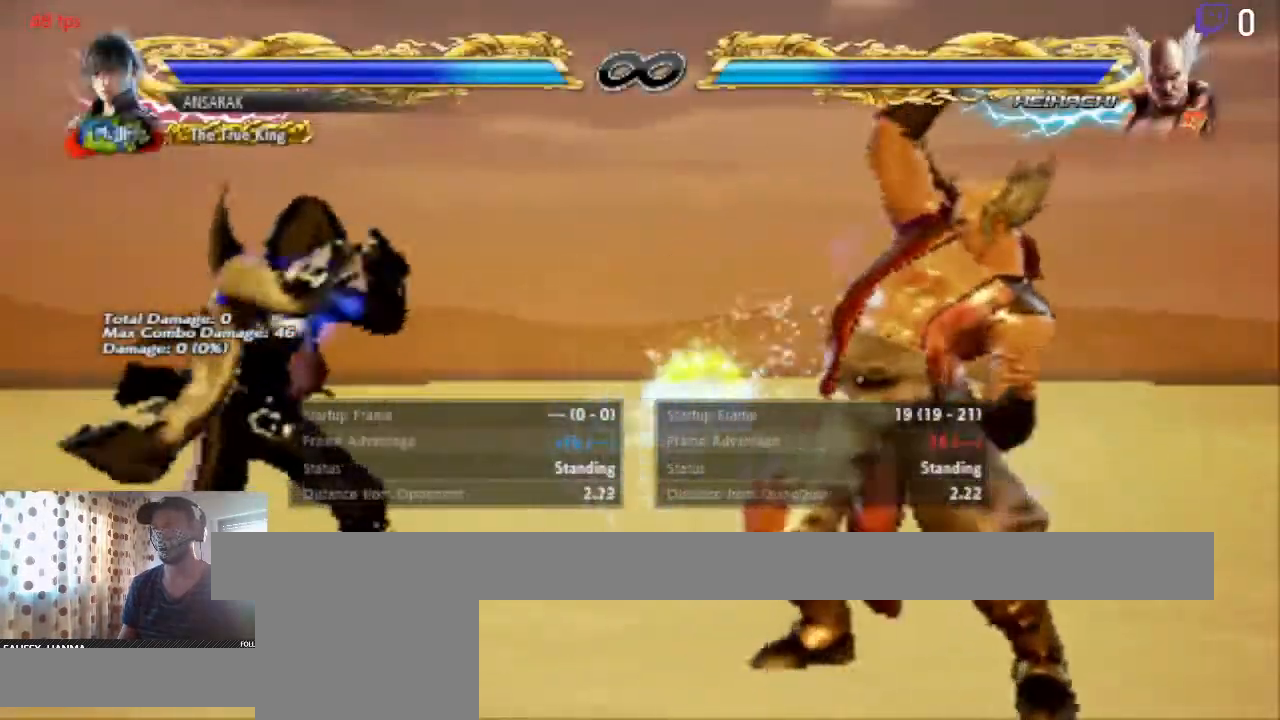
{"buttons": [], "left_stick": "center", "right_stick": "center", "events": [[34, "DPAD_DOWN", "down"], [34, "Y", "down"], [134, "Y", "up"], [167, "Y", "down"], [201, "DPAD_RIGHT", "up"], [334, "Y", "up"], [434, "DPAD_DOWN", "up"]]}
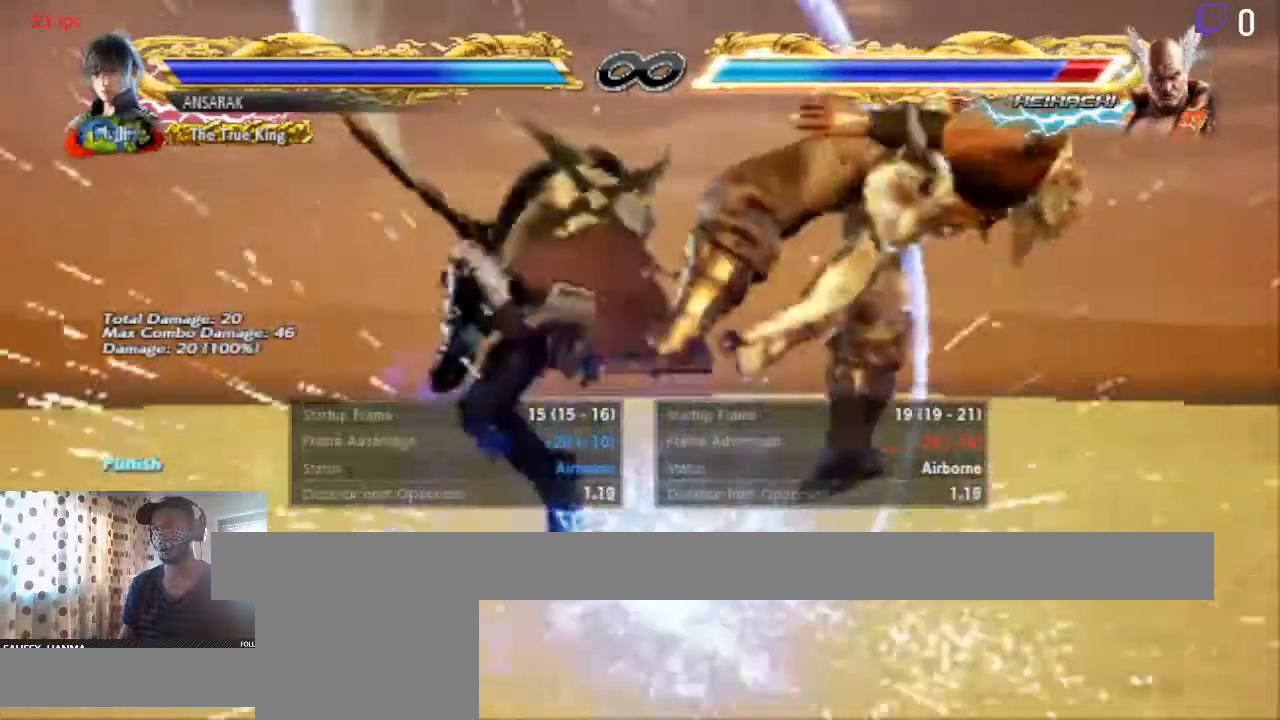
{"buttons": ["Y"], "left_stick": "center", "right_stick": "center", "events": [[233, "DPAD_DOWN", "down"], [267, "DPAD_RIGHT", "down"], [300, "B", "down"], [400, "B", "up"], [434, "DPAD_RIGHT", "up"], [467, "DPAD_DOWN", "up"], [467, "Y", "down"]]}
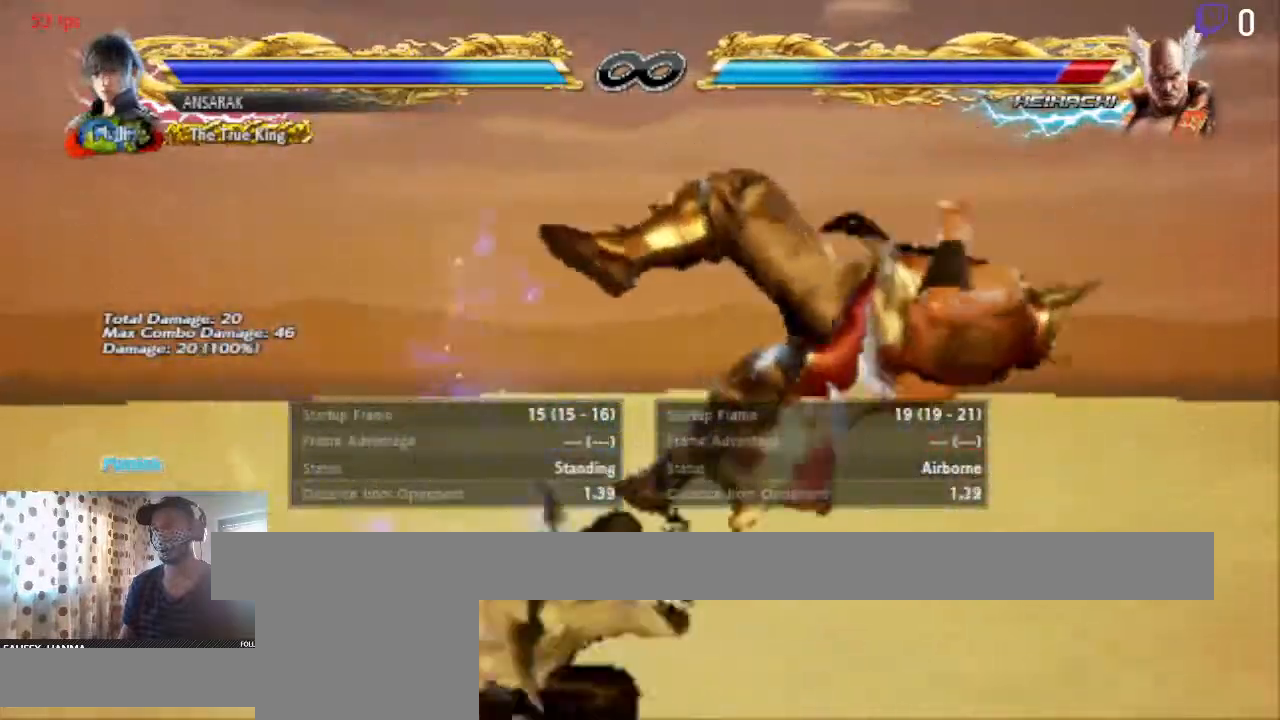
{"buttons": [], "left_stick": "center", "right_stick": "center", "events": [[67, "Y", "up"]]}
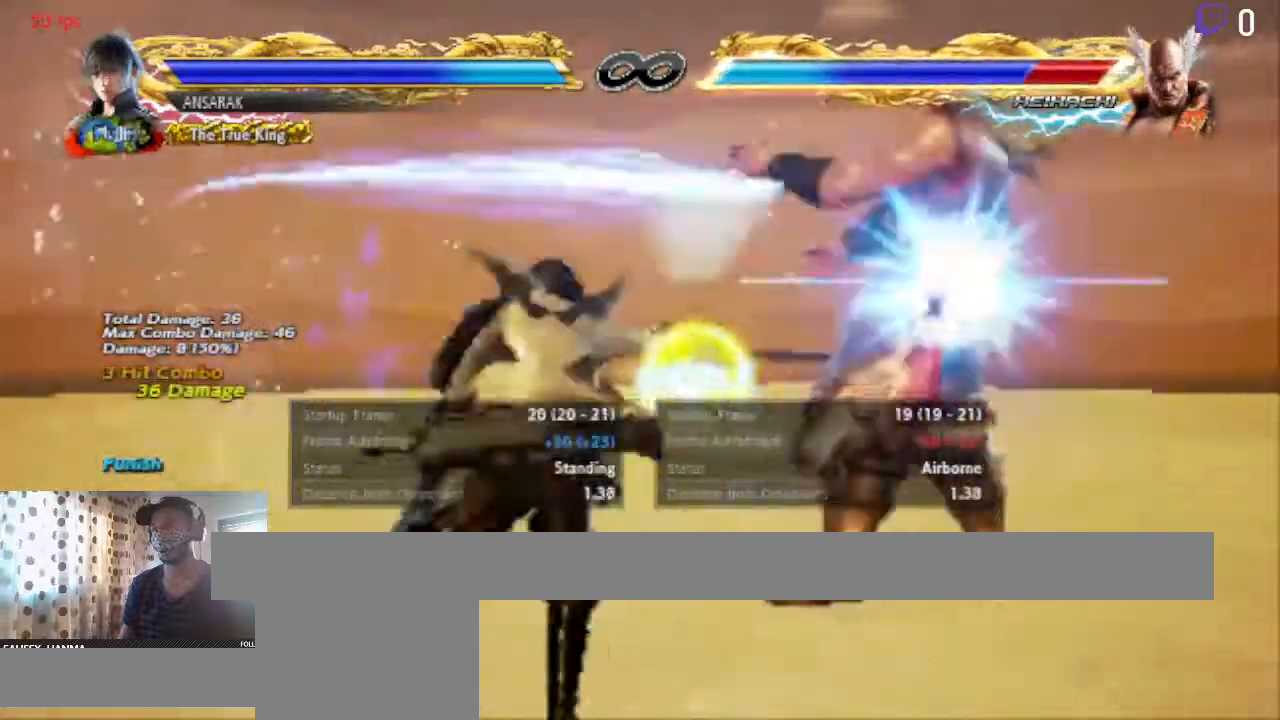
{"buttons": ["DPAD_UP", "DPAD_RIGHT"], "left_stick": "center", "right_stick": "center", "events": [[300, "DPAD_RIGHT", "down"], [300, "DPAD_UP", "down"], [334, "A", "down"], [367, "A", "up"]]}
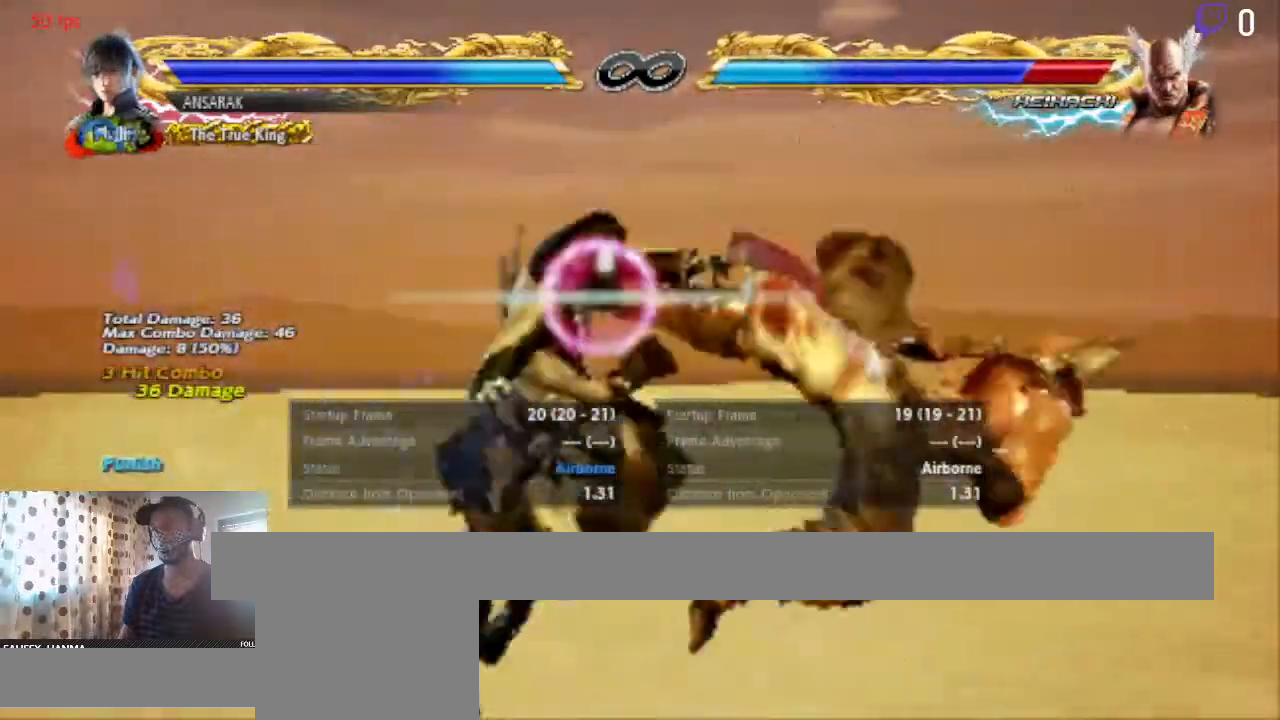
{"buttons": ["DPAD_UP", "DPAD_RIGHT"], "left_stick": "center", "right_stick": "center", "events": []}
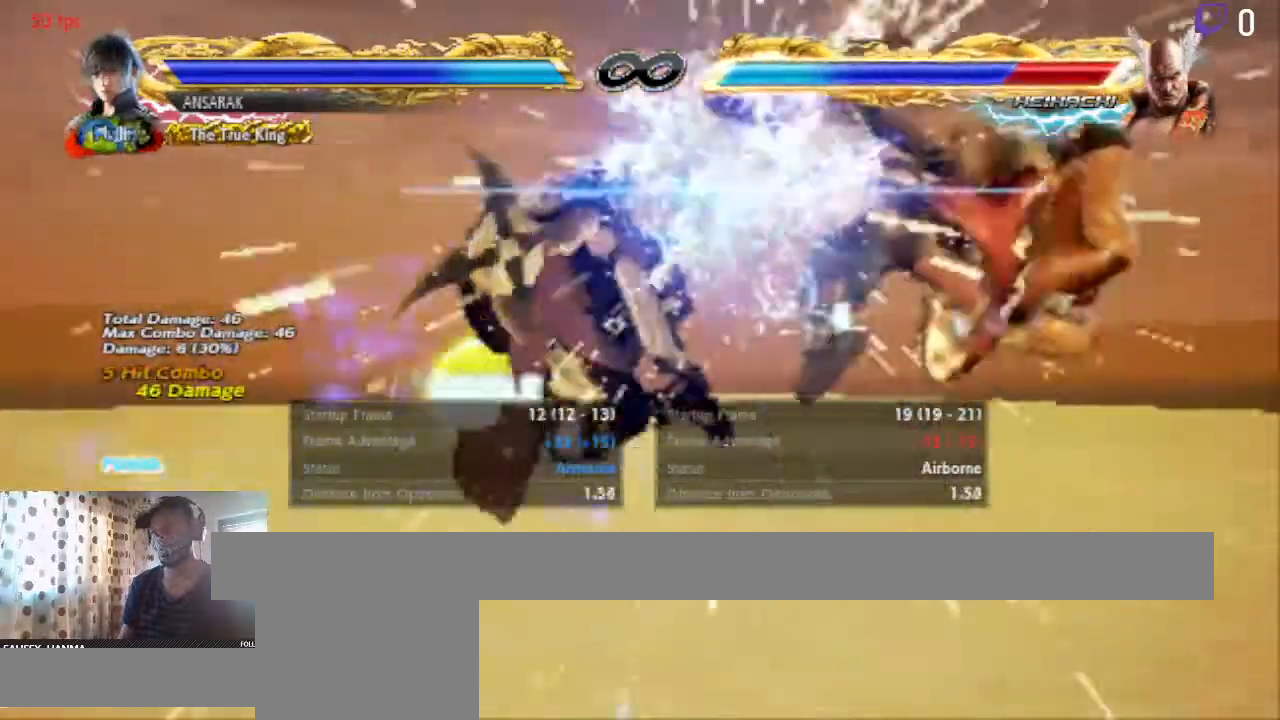
{"buttons": ["Y", "DPAD_UP", "DPAD_RIGHT"], "left_stick": "center", "right_stick": "center", "events": [[167, "Y", "down"], [267, "Y", "up"], [367, "Y", "down"], [434, "Y", "up"], [500, "Y", "down"]]}
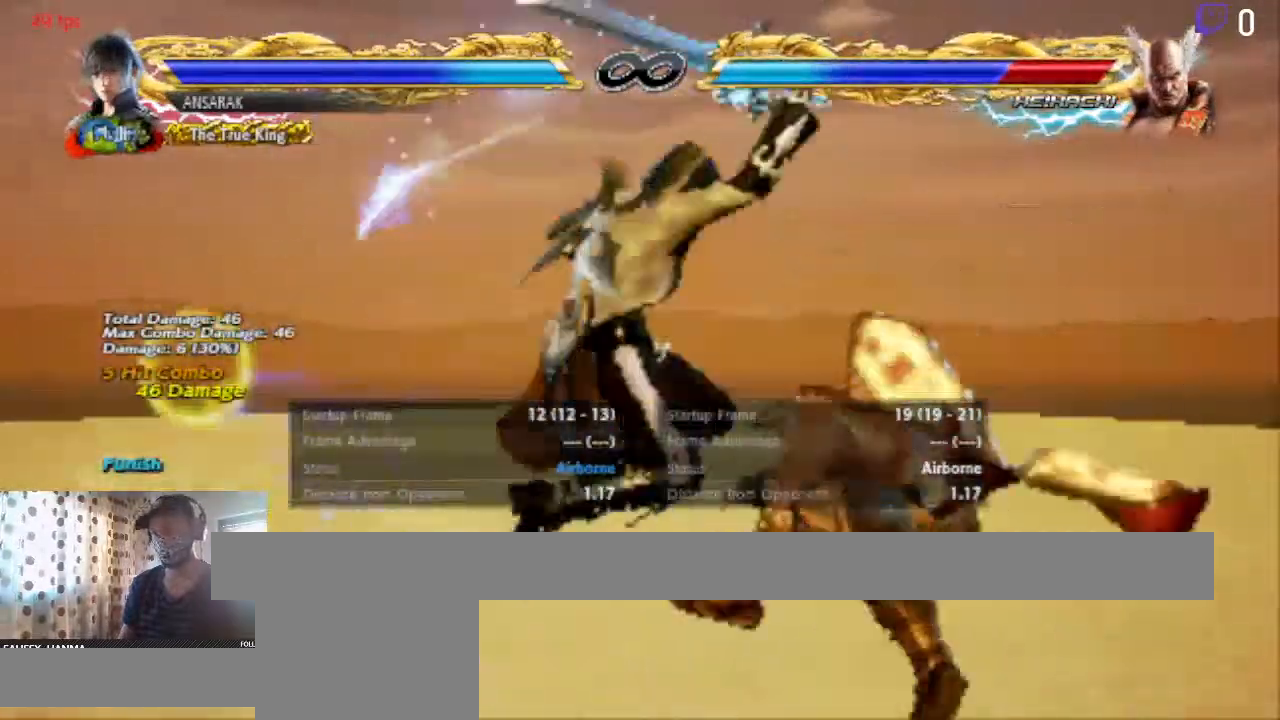
{"buttons": ["DPAD_UP", "DPAD_RIGHT"], "left_stick": "center", "right_stick": "center", "events": [[267, "Y", "up"], [367, "Y", "down"], [467, "Y", "up"]]}
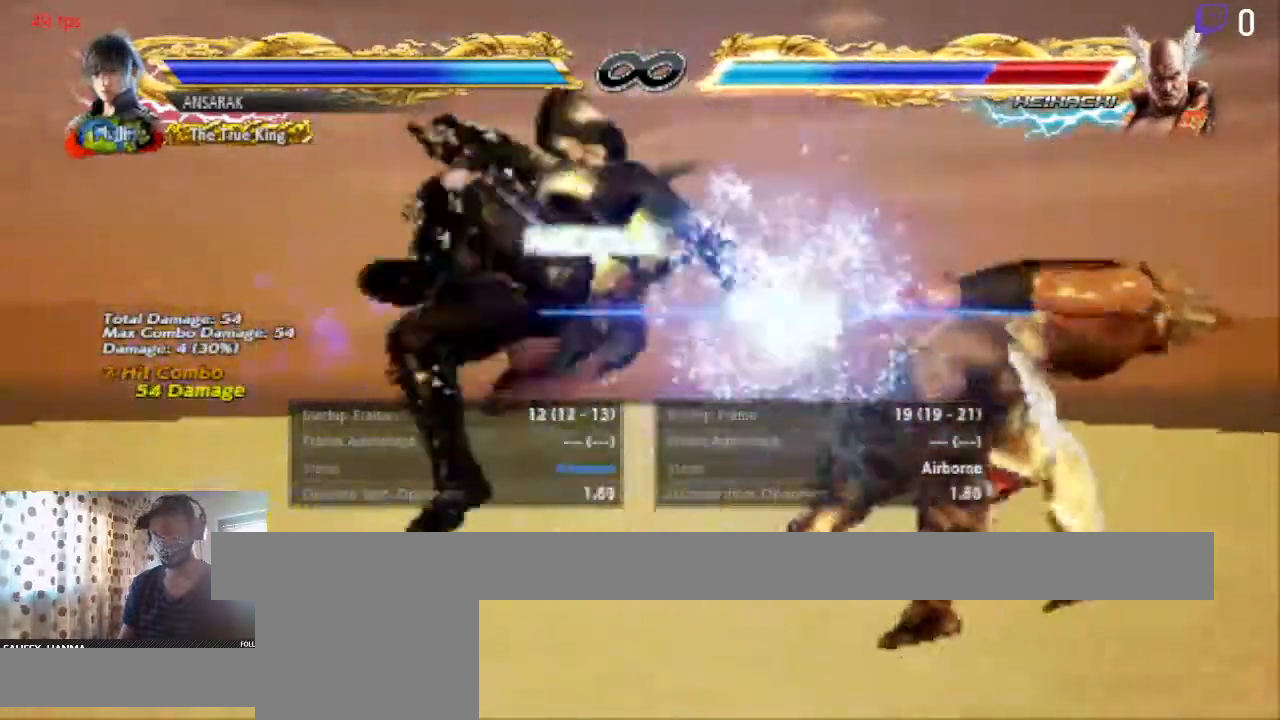
{"buttons": [], "left_stick": "center", "right_stick": "center", "events": [[33, "Y", "down"], [133, "Y", "up"], [200, "DPAD_UP", "up"], [233, "DPAD_RIGHT", "up"]]}
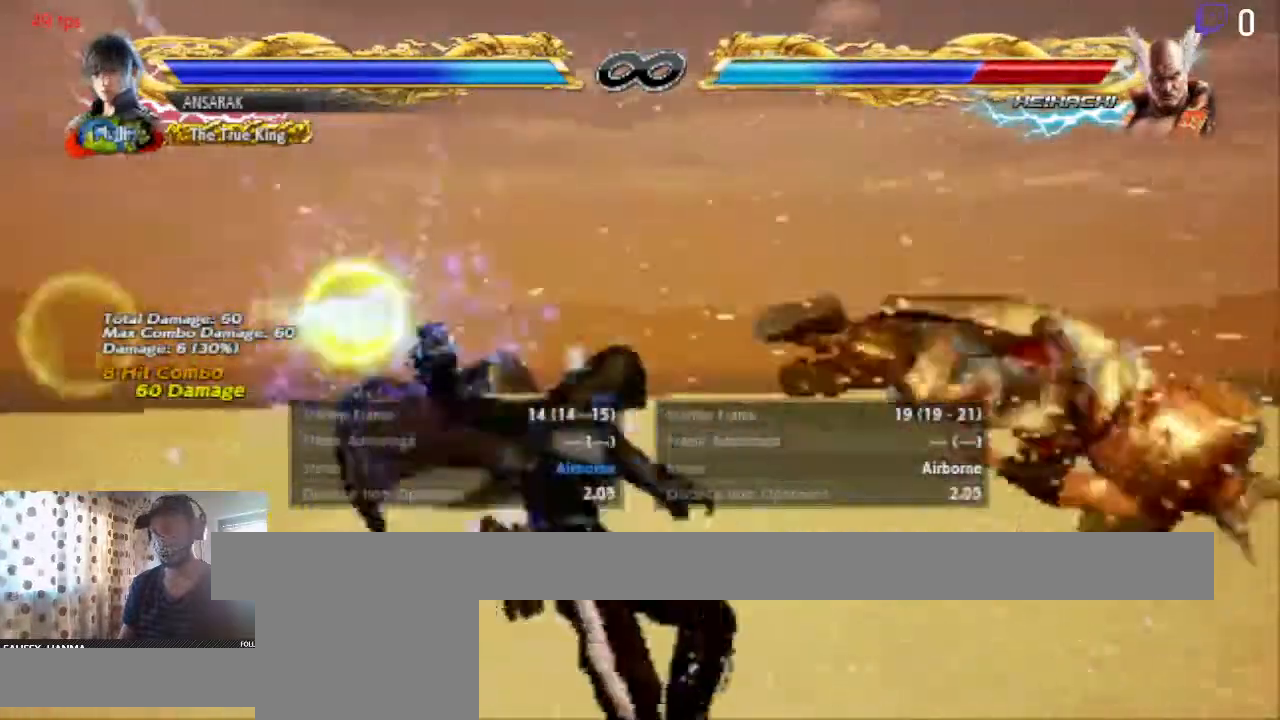
{"buttons": [], "left_stick": "center", "right_stick": "center", "events": [[367, "START", "down"], [468, "START", "up"]]}
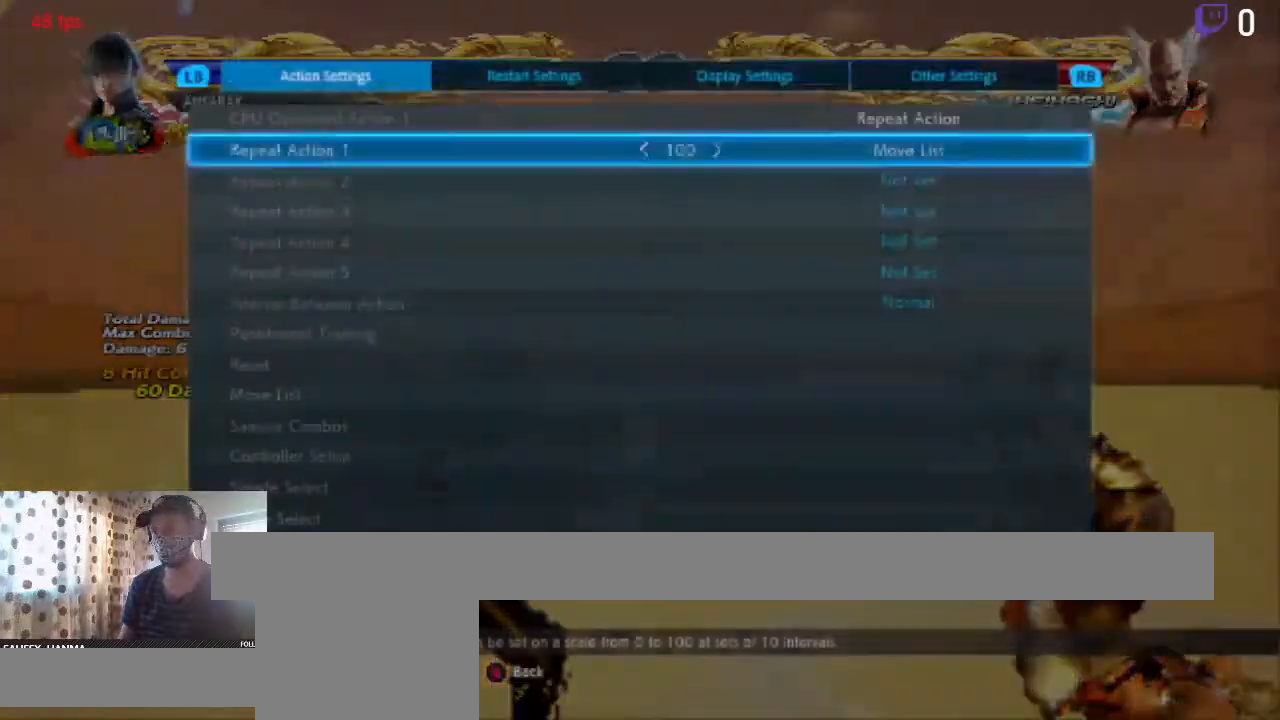
{"buttons": [], "left_stick": "center", "right_stick": "center", "events": [[133, "A", "down"], [300, "A", "up"]]}